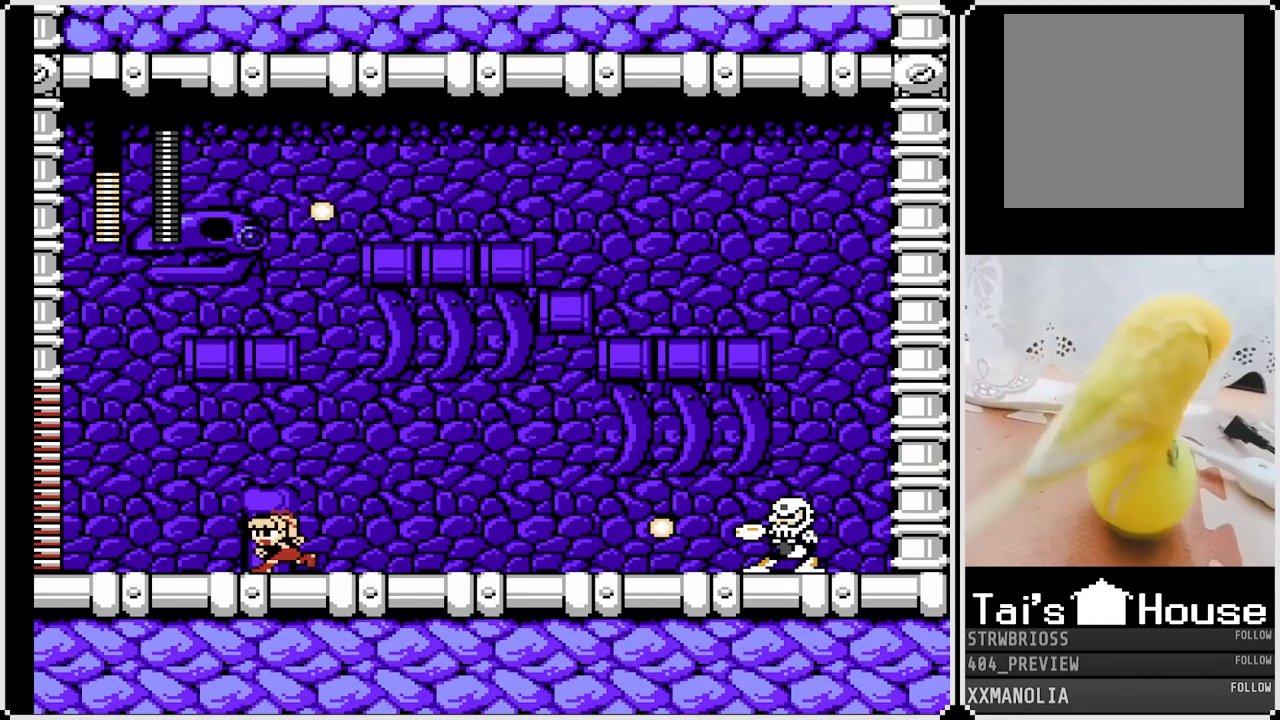
Gameplay with a controller (PlayStation layout); each line is a JSON object with the inputs held at the frame after it. "events" lists button and stick changes between this image and that frame as [ms after this image, input, new state], when the widget could be followed in between.
{"buttons": ["SQUARE", "DPAD_LEFT"], "left_stick": "center", "right_stick": "center", "events": [[100, "CROSS", "down"], [150, "DPAD_RIGHT", "down"], [167, "DPAD_LEFT", "up"], [300, "CROSS", "up"], [450, "DPAD_RIGHT", "up"], [500, "DPAD_LEFT", "down"]]}
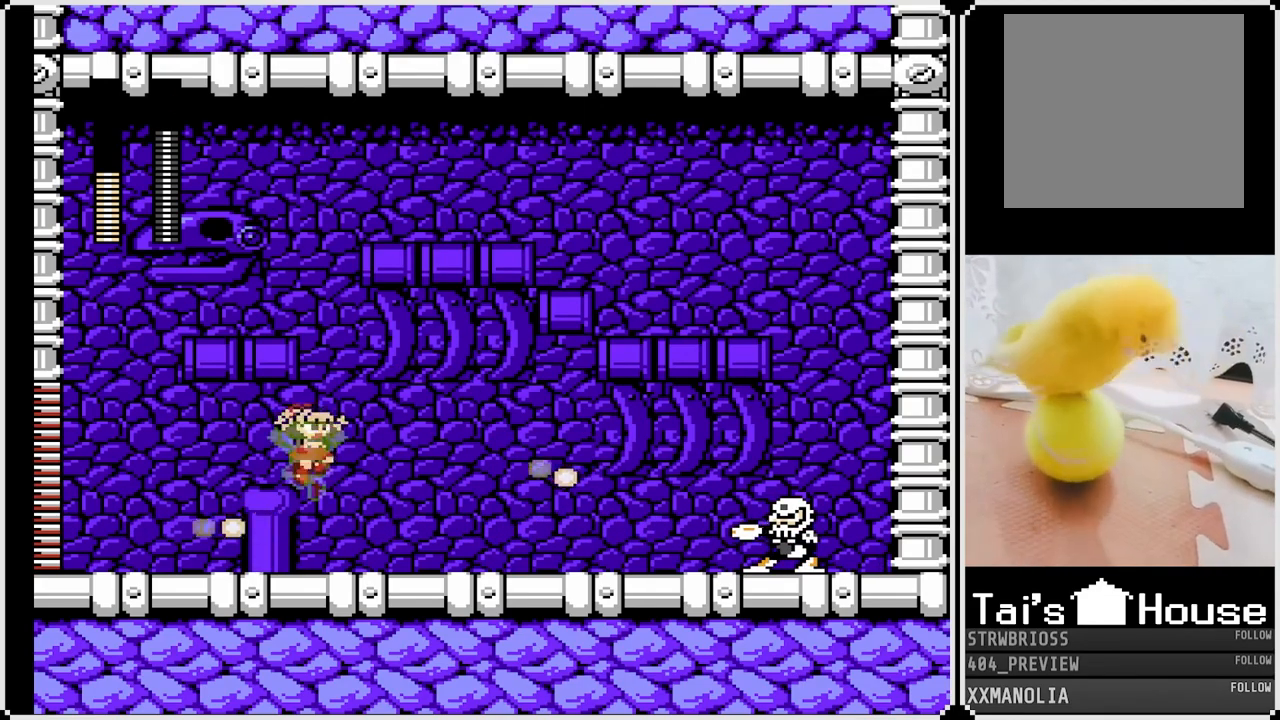
{"buttons": ["CROSS", "SQUARE", "DPAD_RIGHT"], "left_stick": "center", "right_stick": "center", "events": [[367, "CROSS", "down"], [367, "DPAD_RIGHT", "down"], [383, "DPAD_LEFT", "up"]]}
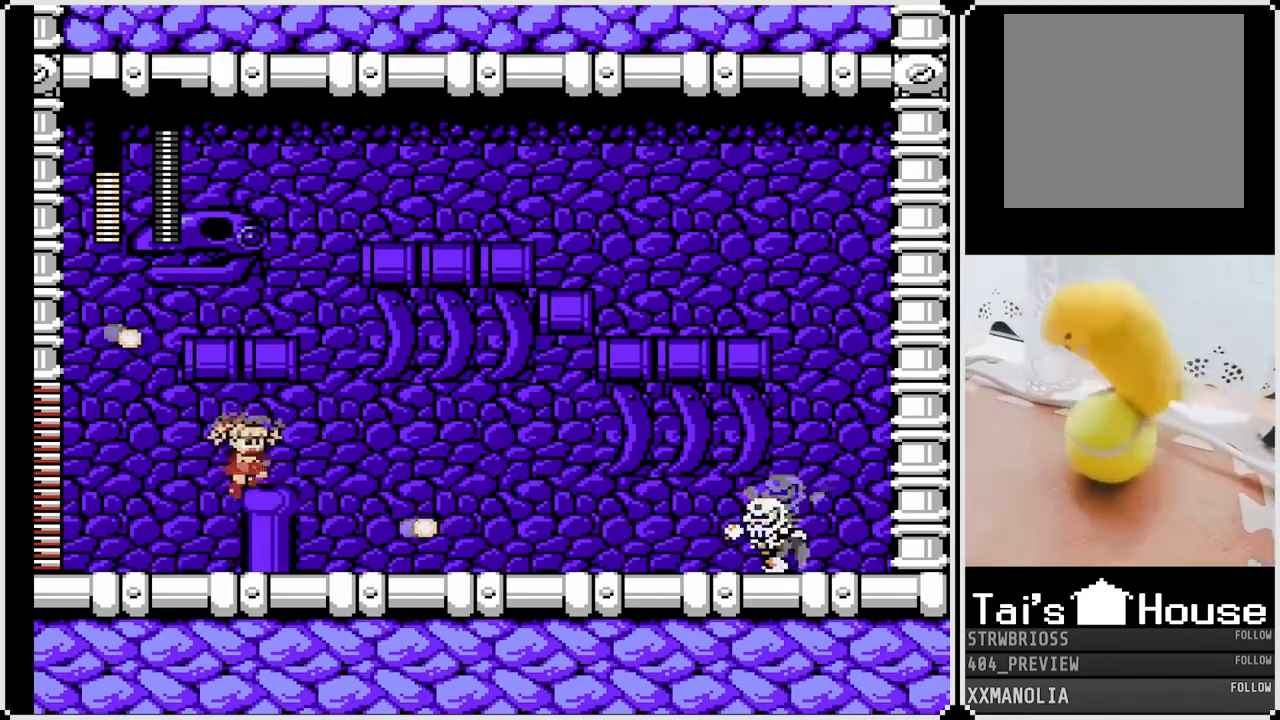
{"buttons": ["CROSS", "SQUARE", "DPAD_DOWN", "DPAD_RIGHT"], "left_stick": "center", "right_stick": "center", "events": [[50, "CROSS", "up"], [167, "DPAD_RIGHT", "up"], [233, "DPAD_RIGHT", "down"], [483, "DPAD_DOWN", "down"], [500, "CROSS", "down"]]}
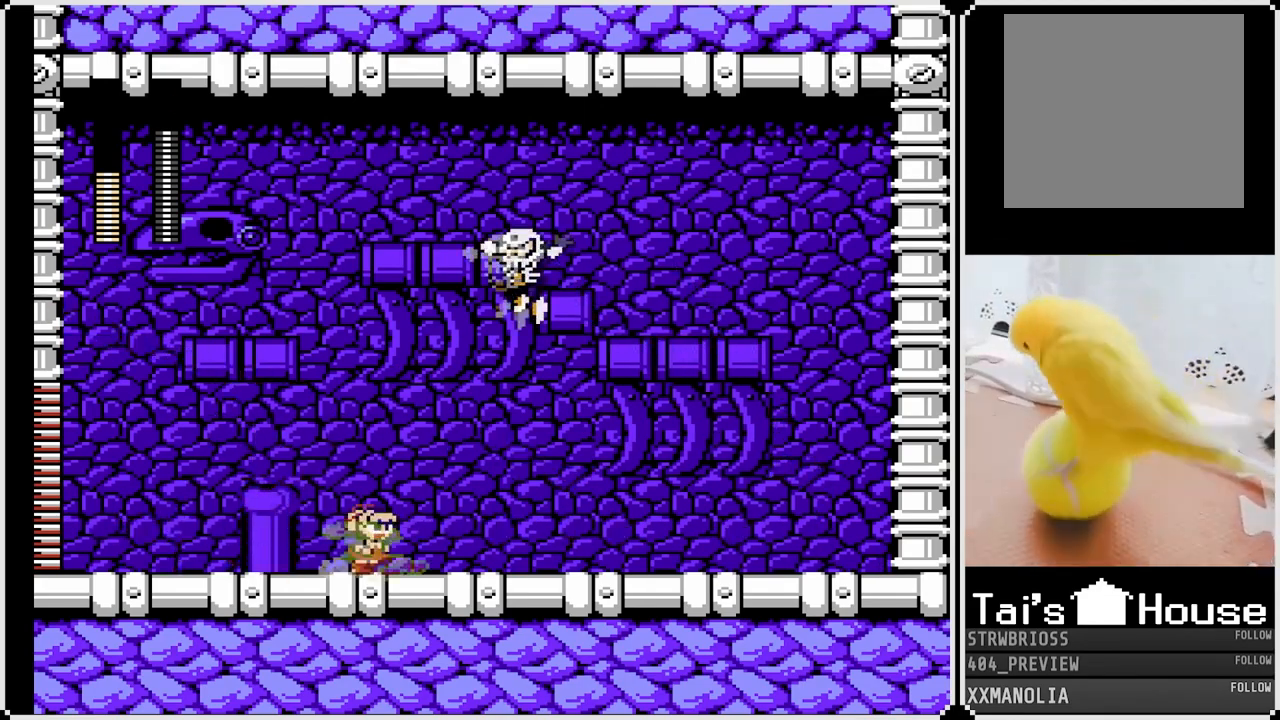
{"buttons": ["SQUARE", "DPAD_LEFT"], "left_stick": "center", "right_stick": "center", "events": [[50, "DPAD_RIGHT", "up"], [100, "DPAD_RIGHT", "down"], [333, "CROSS", "up"], [350, "DPAD_DOWN", "up"], [400, "DPAD_LEFT", "down"], [417, "DPAD_RIGHT", "up"]]}
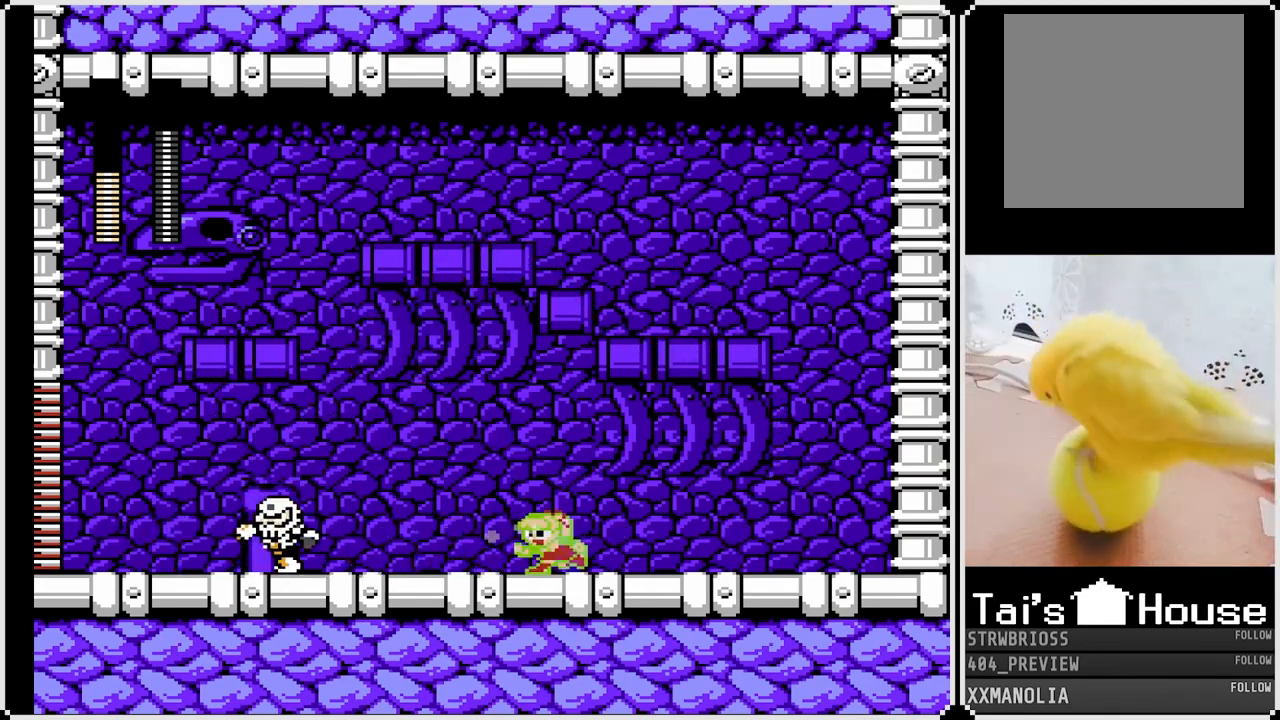
{"buttons": ["SQUARE", "DPAD_RIGHT"], "left_stick": "center", "right_stick": "center", "events": [[17, "SQUARE", "up"], [67, "DPAD_RIGHT", "down"], [67, "SQUARE", "down"], [83, "DPAD_LEFT", "up"]]}
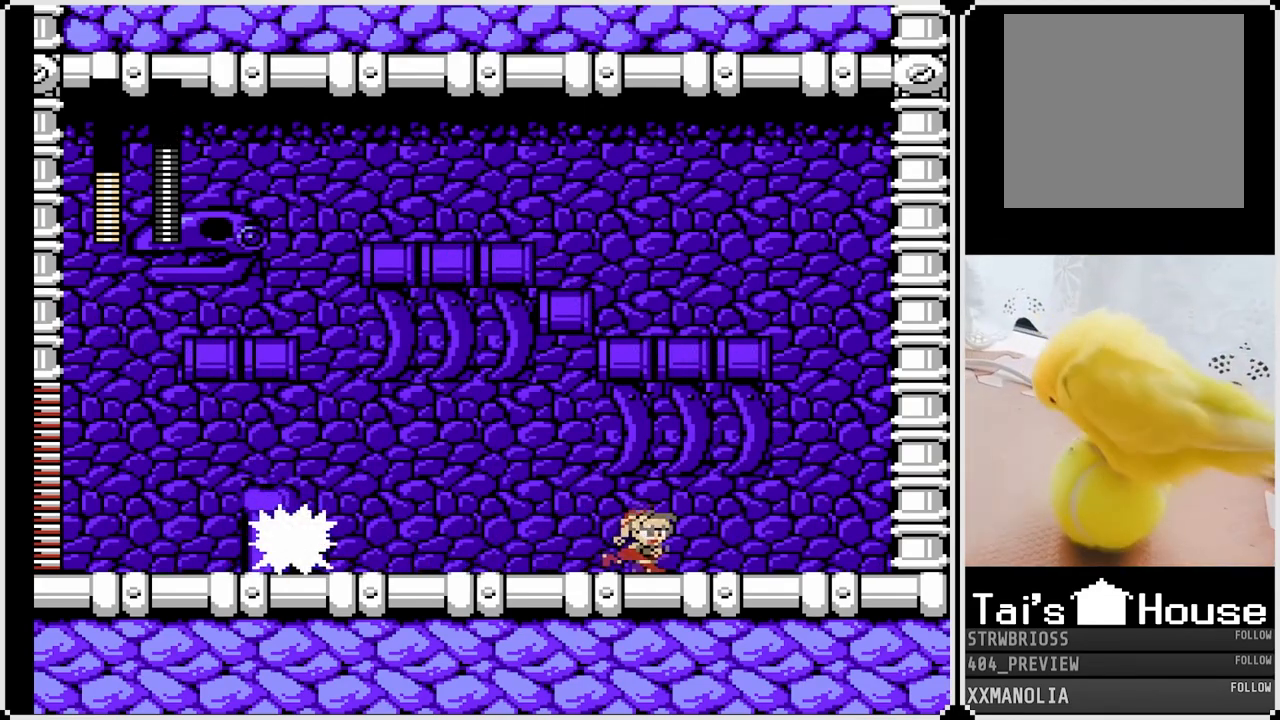
{"buttons": ["SQUARE", "DPAD_LEFT"], "left_stick": "center", "right_stick": "center", "events": [[383, "DPAD_RIGHT", "up"], [400, "DPAD_LEFT", "down"]]}
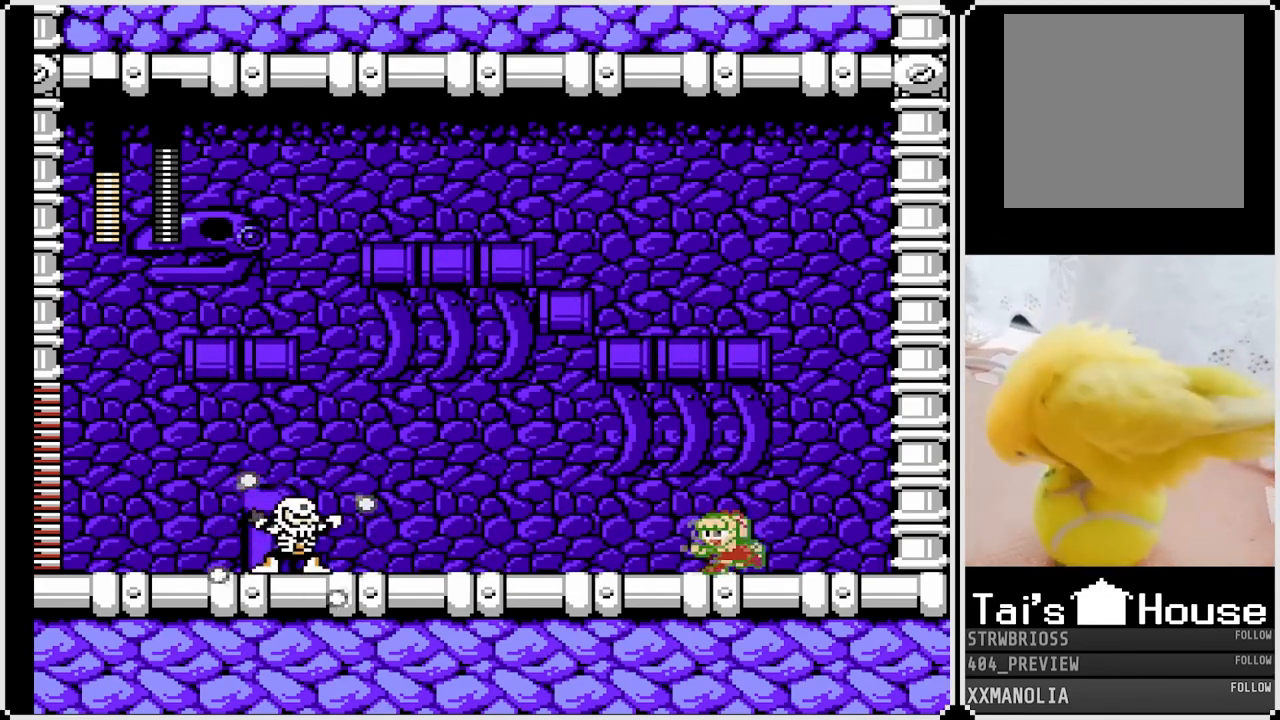
{"buttons": ["SQUARE"], "left_stick": "center", "right_stick": "center", "events": [[433, "DPAD_LEFT", "up"]]}
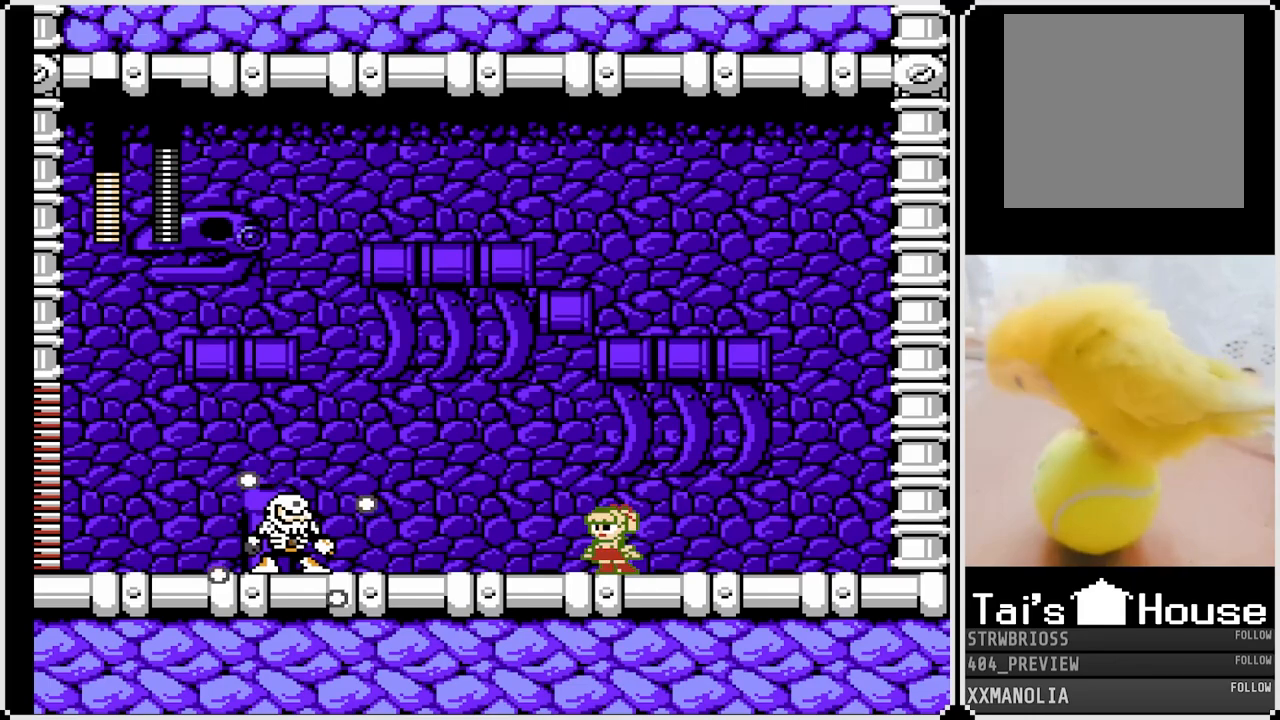
{"buttons": ["SQUARE"], "left_stick": "center", "right_stick": "center", "events": []}
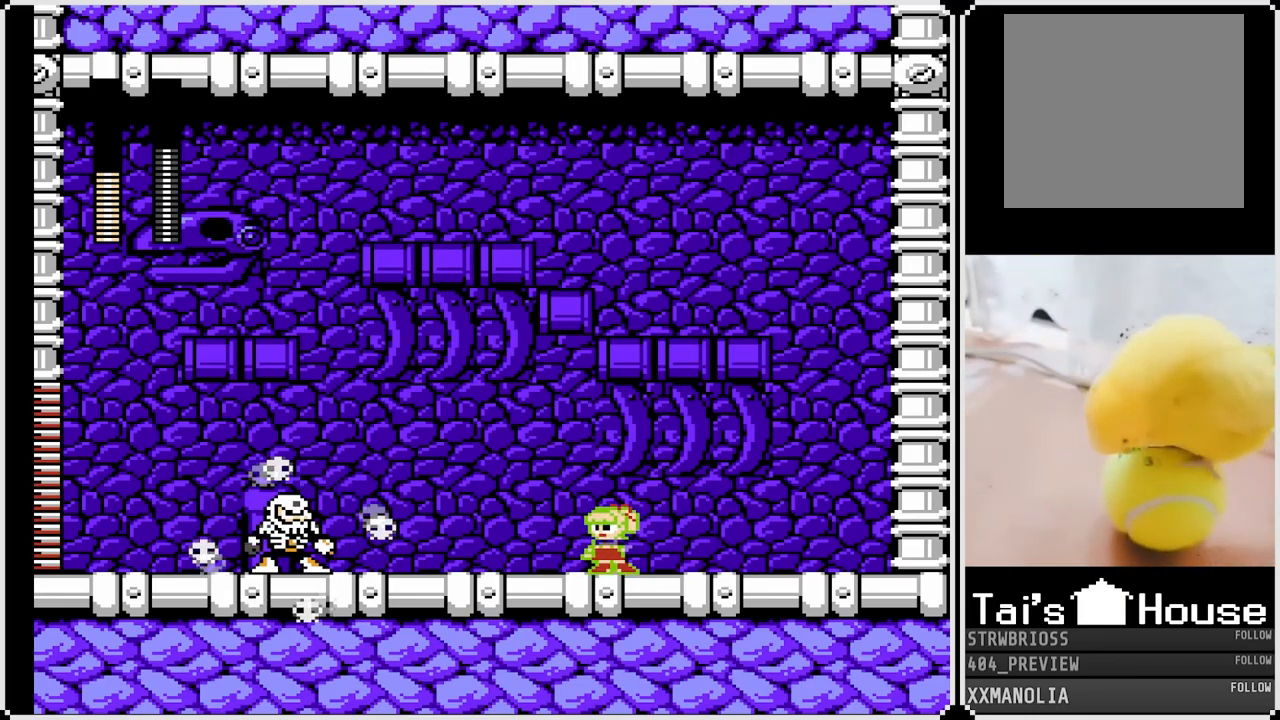
{"buttons": ["SQUARE"], "left_stick": "center", "right_stick": "center", "events": []}
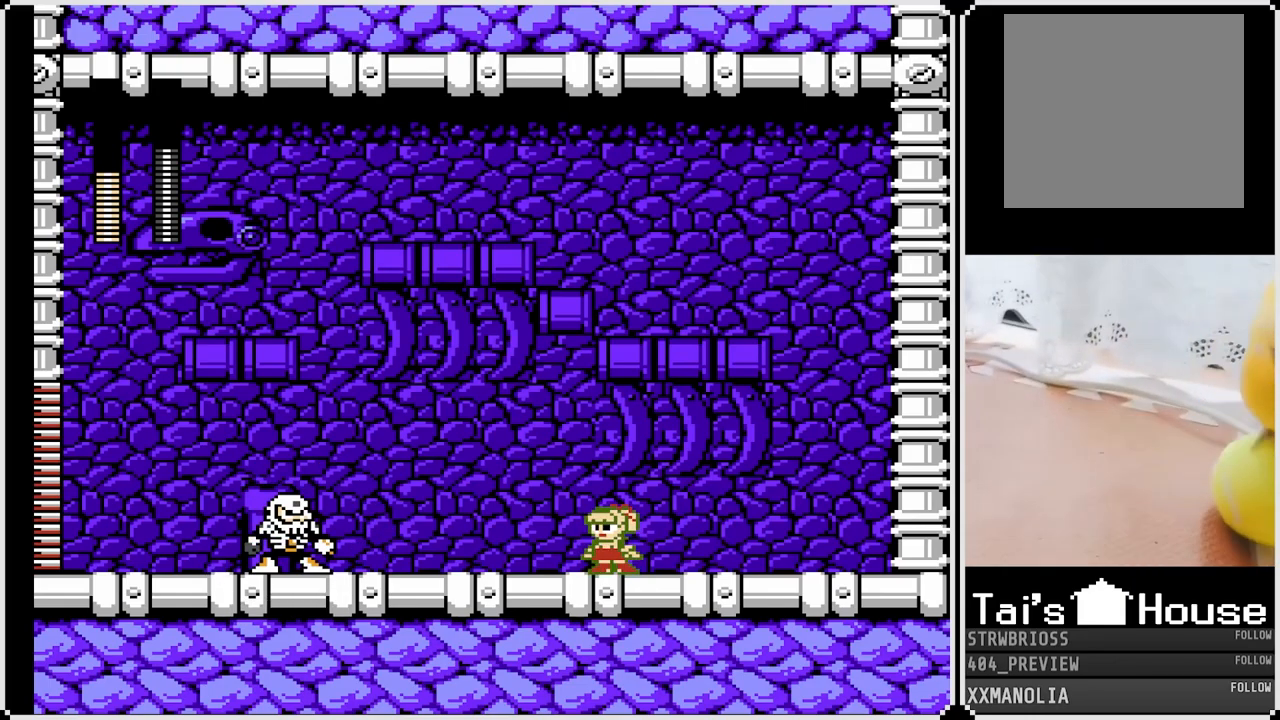
{"buttons": ["SQUARE"], "left_stick": "center", "right_stick": "center", "events": []}
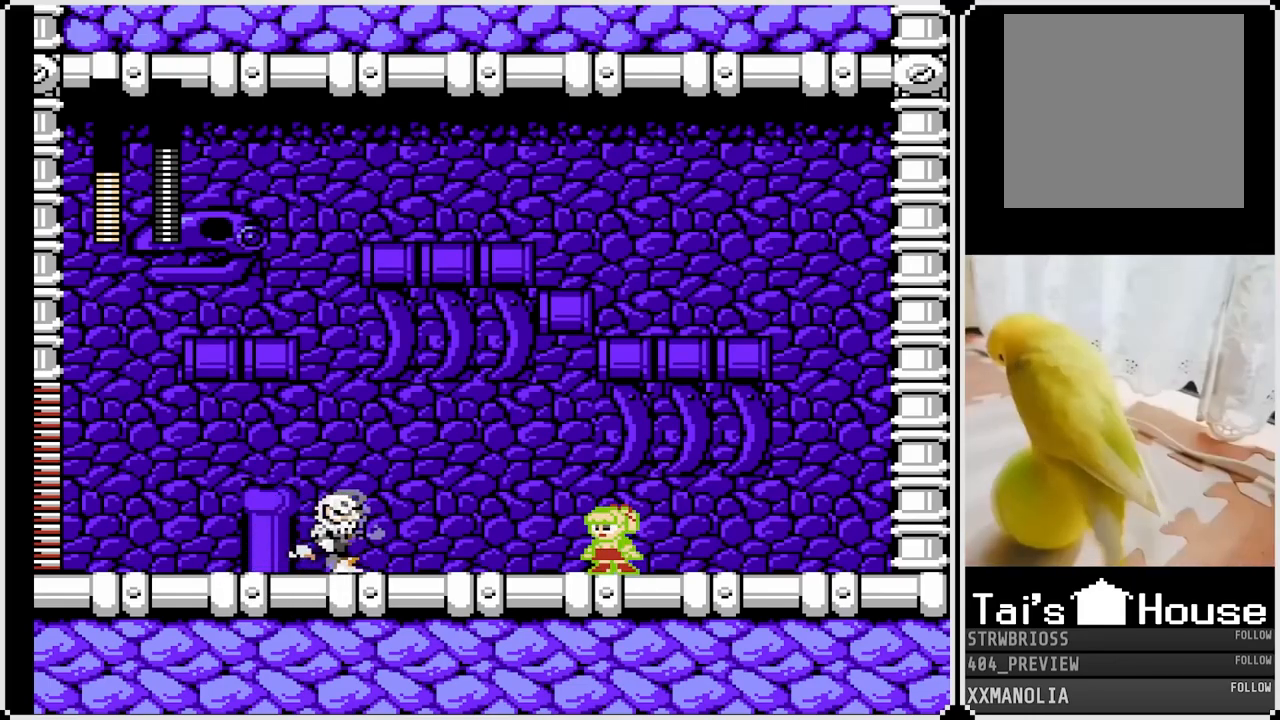
{"buttons": ["CROSS", "SQUARE", "DPAD_LEFT"], "left_stick": "center", "right_stick": "center", "events": [[183, "CROSS", "down"], [183, "DPAD_LEFT", "down"]]}
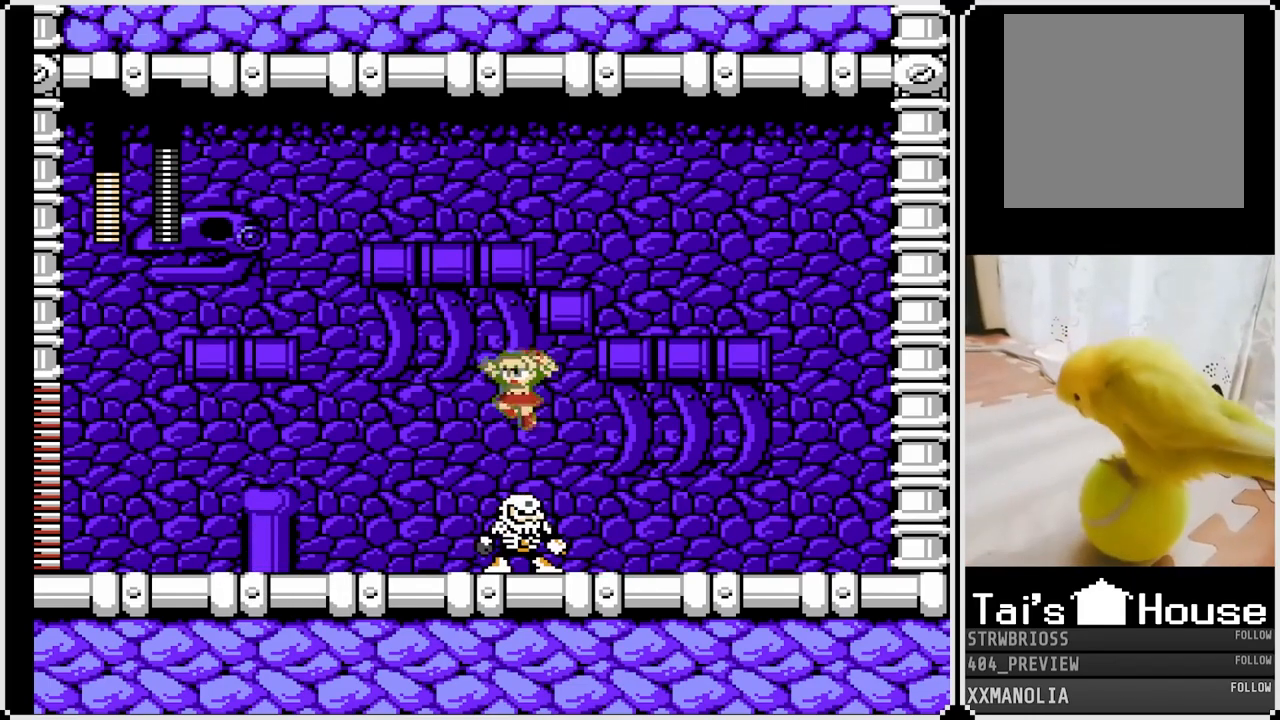
{"buttons": ["SQUARE", "DPAD_DOWN", "DPAD_LEFT"], "left_stick": "center", "right_stick": "center", "events": [[283, "CROSS", "up"], [450, "DPAD_DOWN", "down"]]}
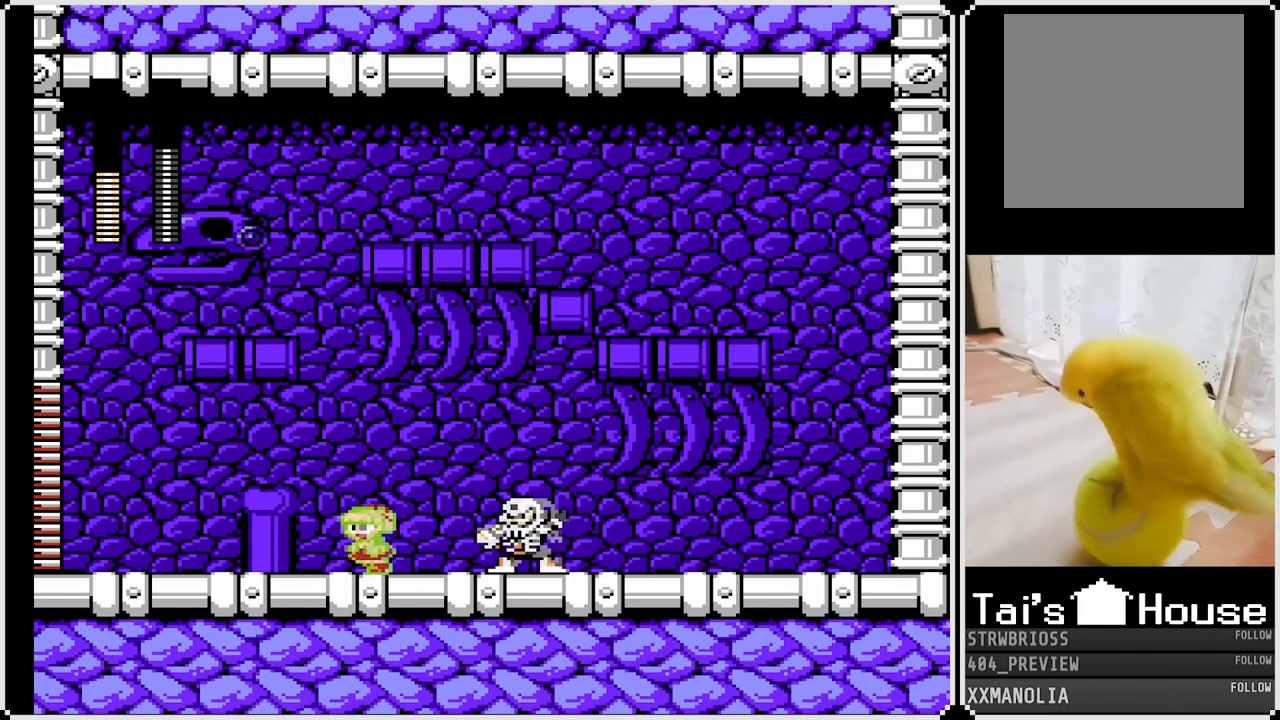
{"buttons": ["CROSS", "SQUARE", "DPAD_LEFT"], "left_stick": "center", "right_stick": "center", "events": [[17, "CROSS", "down"], [250, "DPAD_DOWN", "up"], [267, "CROSS", "up"], [350, "CROSS", "down"]]}
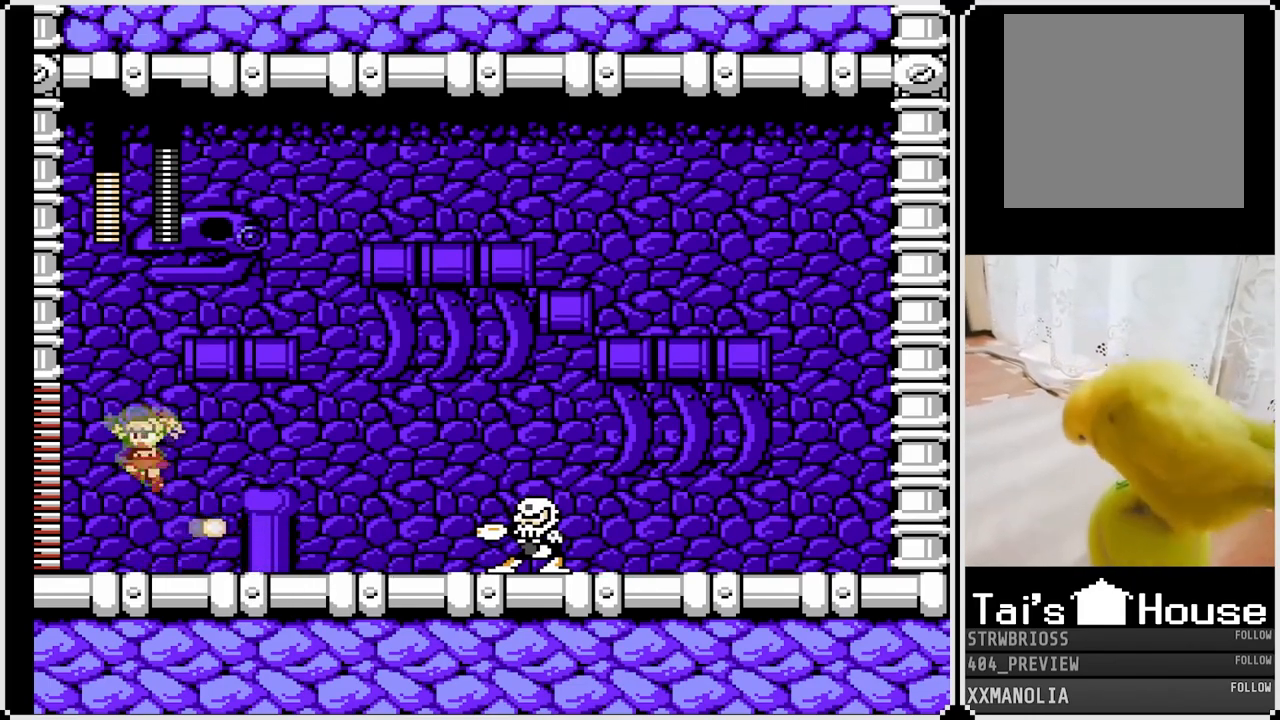
{"buttons": ["SQUARE", "DPAD_RIGHT"], "left_stick": "center", "right_stick": "center", "events": [[67, "DPAD_RIGHT", "down"], [83, "DPAD_LEFT", "up"], [150, "CROSS", "up"], [217, "DPAD_LEFT", "down"], [217, "DPAD_RIGHT", "up"], [467, "DPAD_LEFT", "up"], [467, "DPAD_RIGHT", "down"]]}
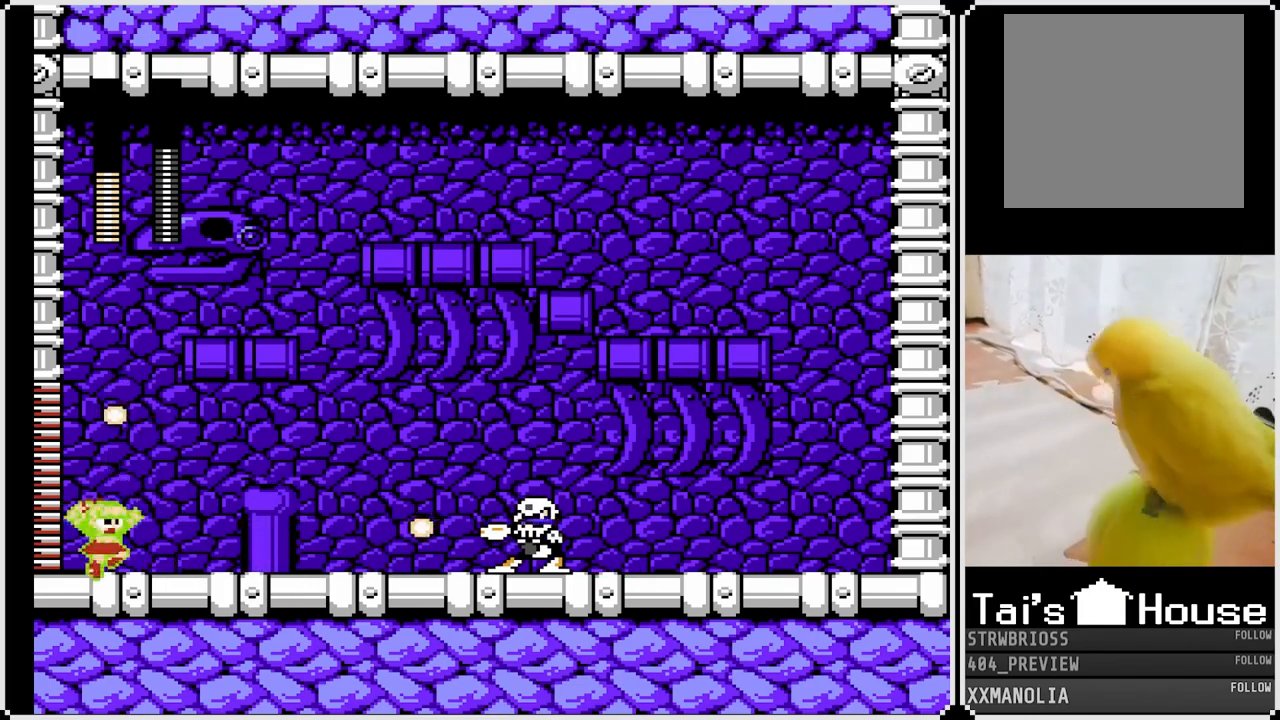
{"buttons": ["SQUARE", "DPAD_LEFT"], "left_stick": "center", "right_stick": "center", "events": [[50, "CROSS", "down"], [250, "DPAD_RIGHT", "up"], [283, "CROSS", "up"], [333, "DPAD_LEFT", "down"]]}
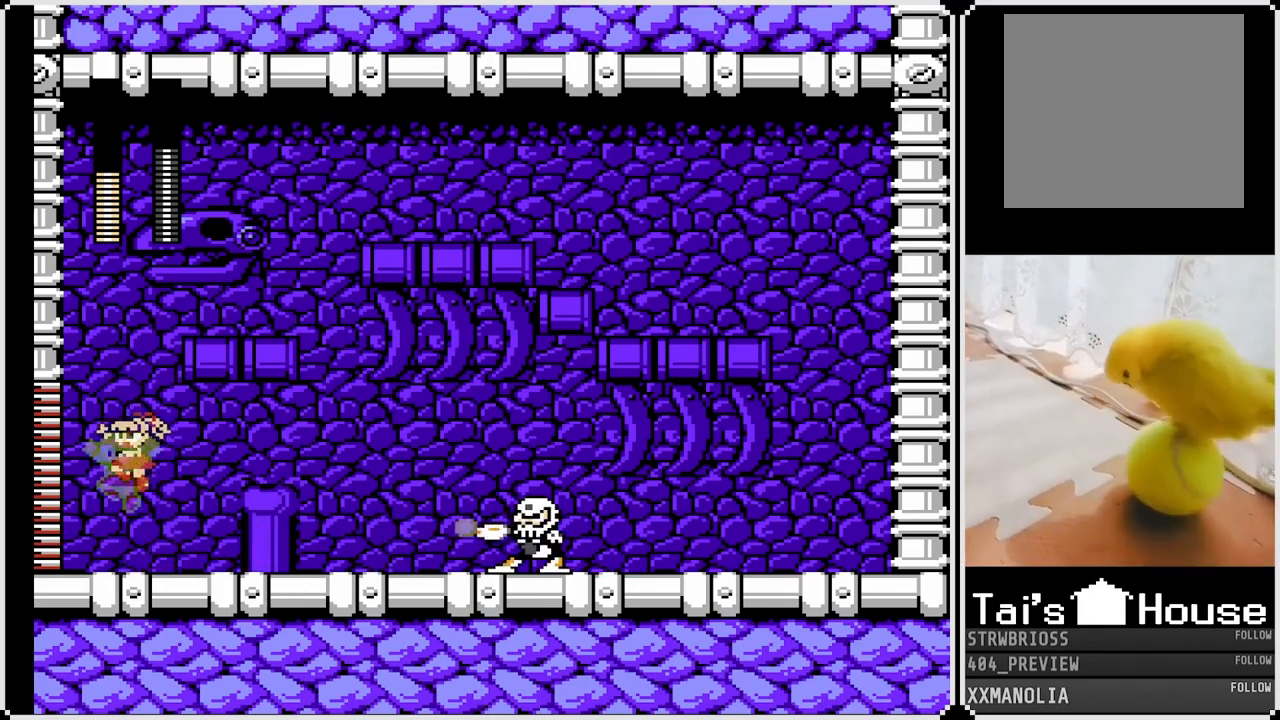
{"buttons": ["CROSS", "SQUARE", "DPAD_LEFT"], "left_stick": "center", "right_stick": "center", "events": [[17, "DPAD_LEFT", "up"], [33, "DPAD_RIGHT", "down"], [167, "DPAD_RIGHT", "up"], [167, "SQUARE", "up"], [233, "CROSS", "down"], [233, "SQUARE", "down"], [267, "DPAD_LEFT", "down"]]}
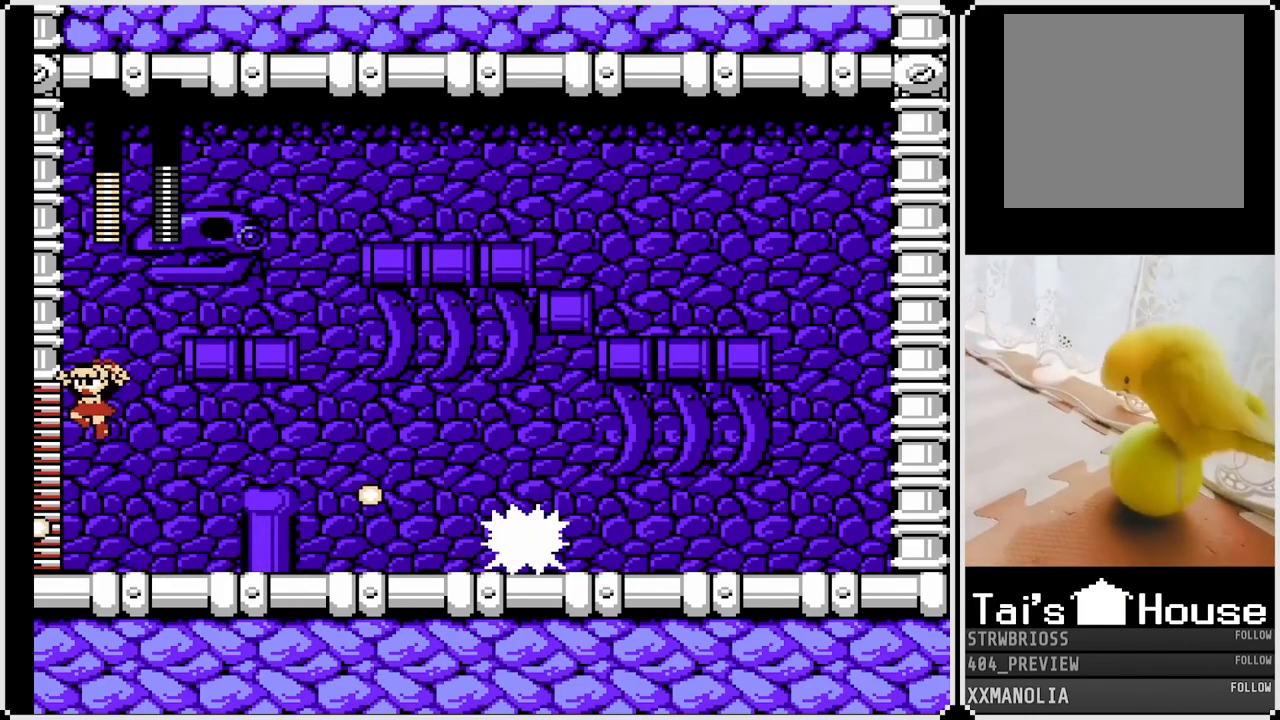
{"buttons": ["SQUARE"], "left_stick": "center", "right_stick": "center", "events": [[17, "DPAD_LEFT", "up"], [33, "DPAD_RIGHT", "down"], [183, "CROSS", "up"], [217, "DPAD_LEFT", "down"], [233, "DPAD_RIGHT", "up"], [500, "DPAD_LEFT", "up"]]}
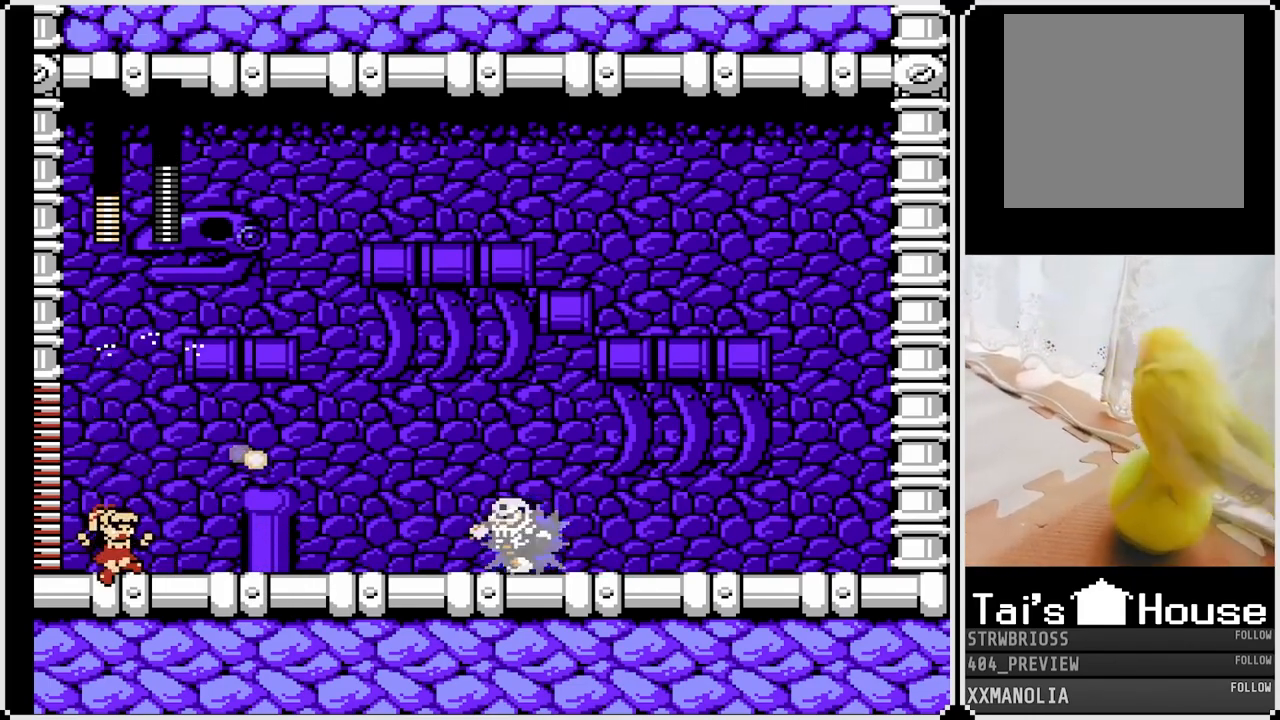
{"buttons": ["SQUARE", "DPAD_RIGHT"], "left_stick": "center", "right_stick": "center", "events": [[183, "DPAD_RIGHT", "down"]]}
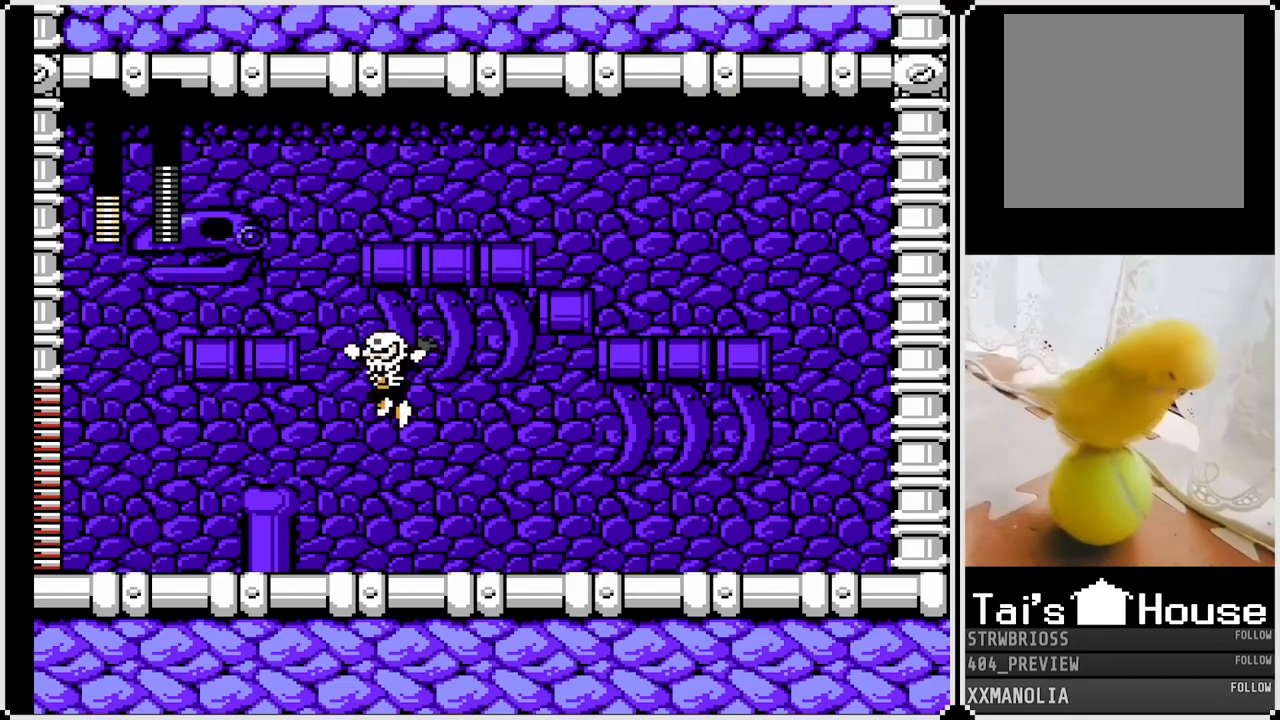
{"buttons": ["SQUARE", "DPAD_LEFT"], "left_stick": "center", "right_stick": "center", "events": [[83, "DPAD_UP", "down"], [100, "DPAD_LEFT", "down"], [100, "DPAD_RIGHT", "up"], [133, "DPAD_UP", "up"]]}
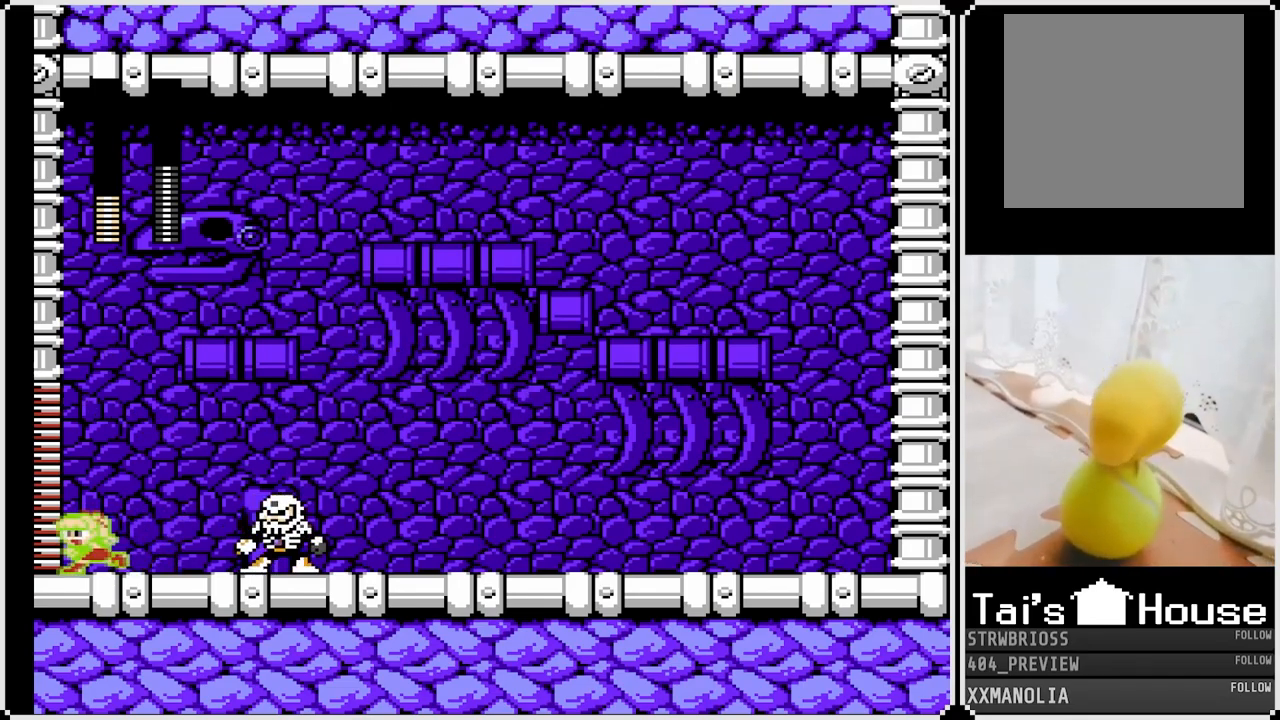
{"buttons": ["SQUARE"], "left_stick": "center", "right_stick": "center", "events": [[67, "DPAD_RIGHT", "down"], [83, "DPAD_LEFT", "up"], [200, "DPAD_RIGHT", "up"]]}
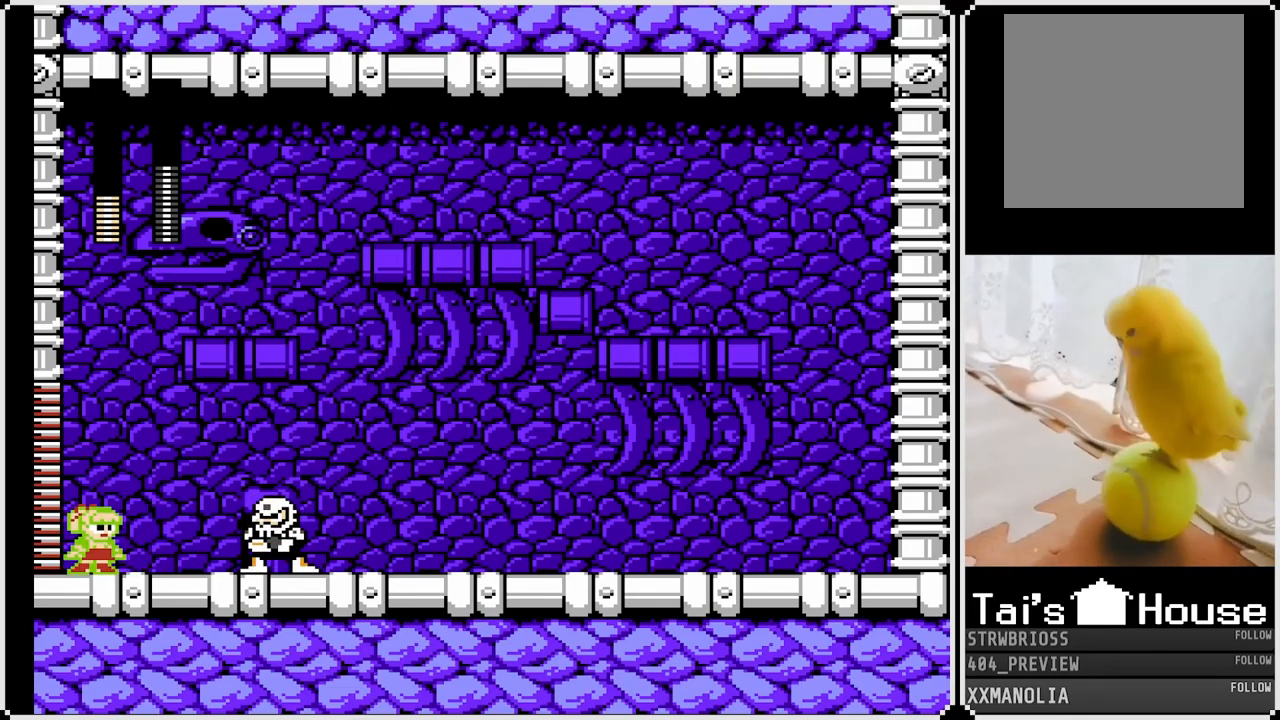
{"buttons": ["SQUARE"], "left_stick": "center", "right_stick": "center", "events": []}
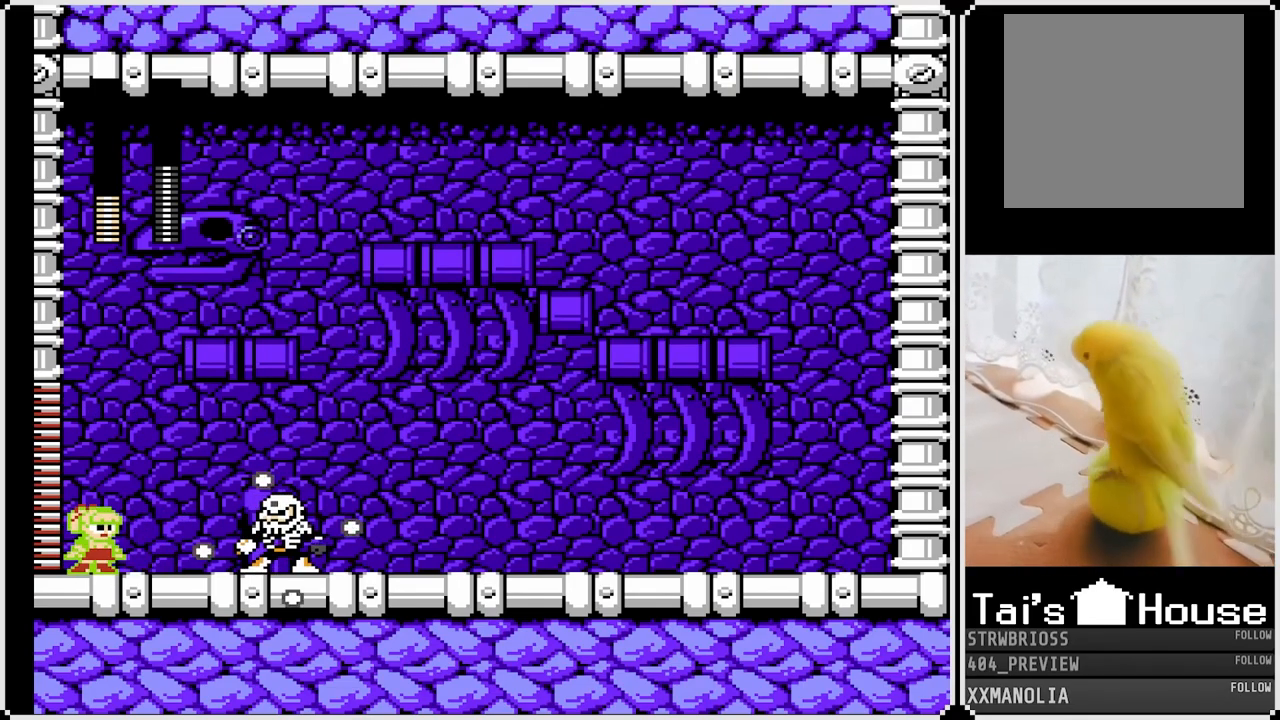
{"buttons": ["SQUARE"], "left_stick": "center", "right_stick": "center", "events": []}
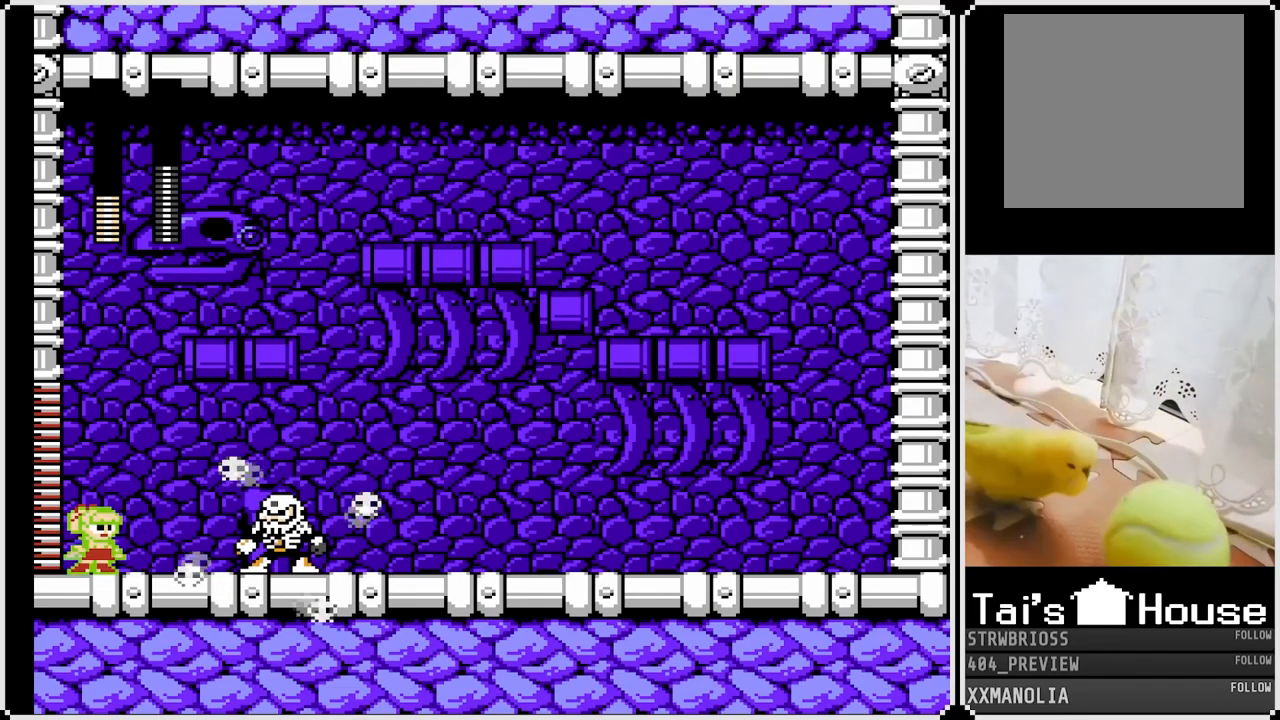
{"buttons": ["SQUARE"], "left_stick": "center", "right_stick": "center", "events": []}
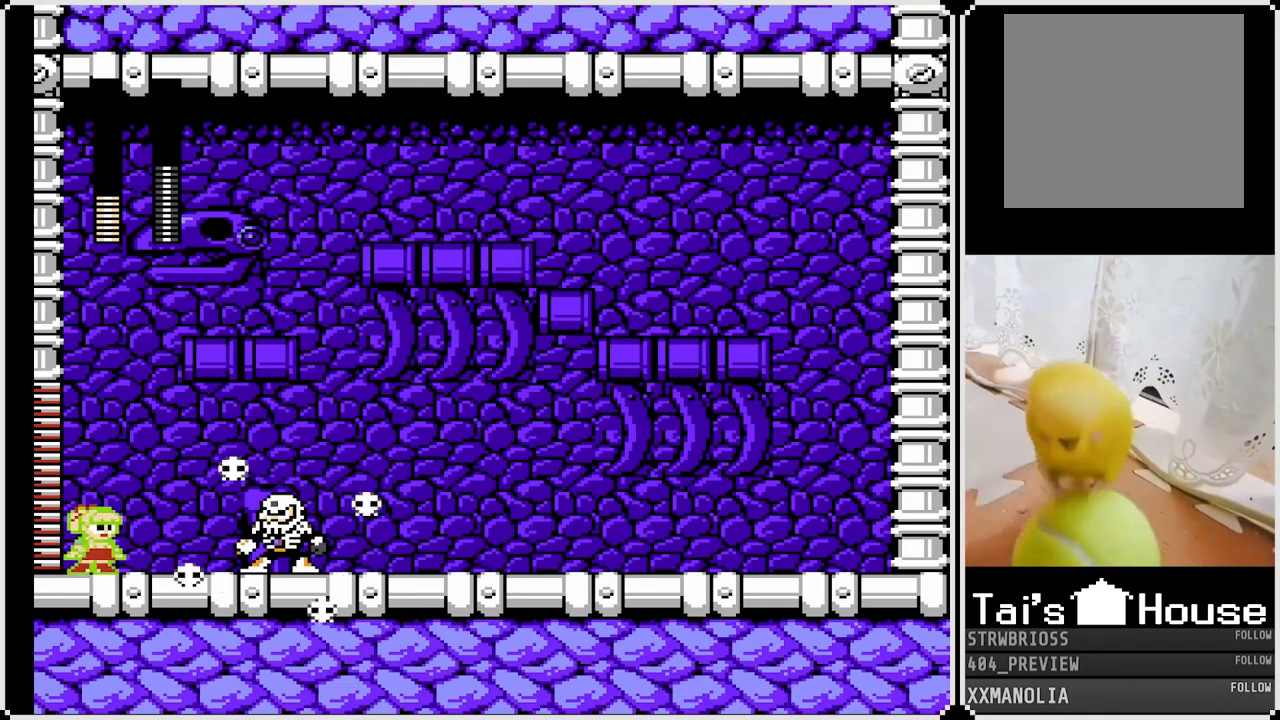
{"buttons": ["SQUARE"], "left_stick": "center", "right_stick": "center", "events": []}